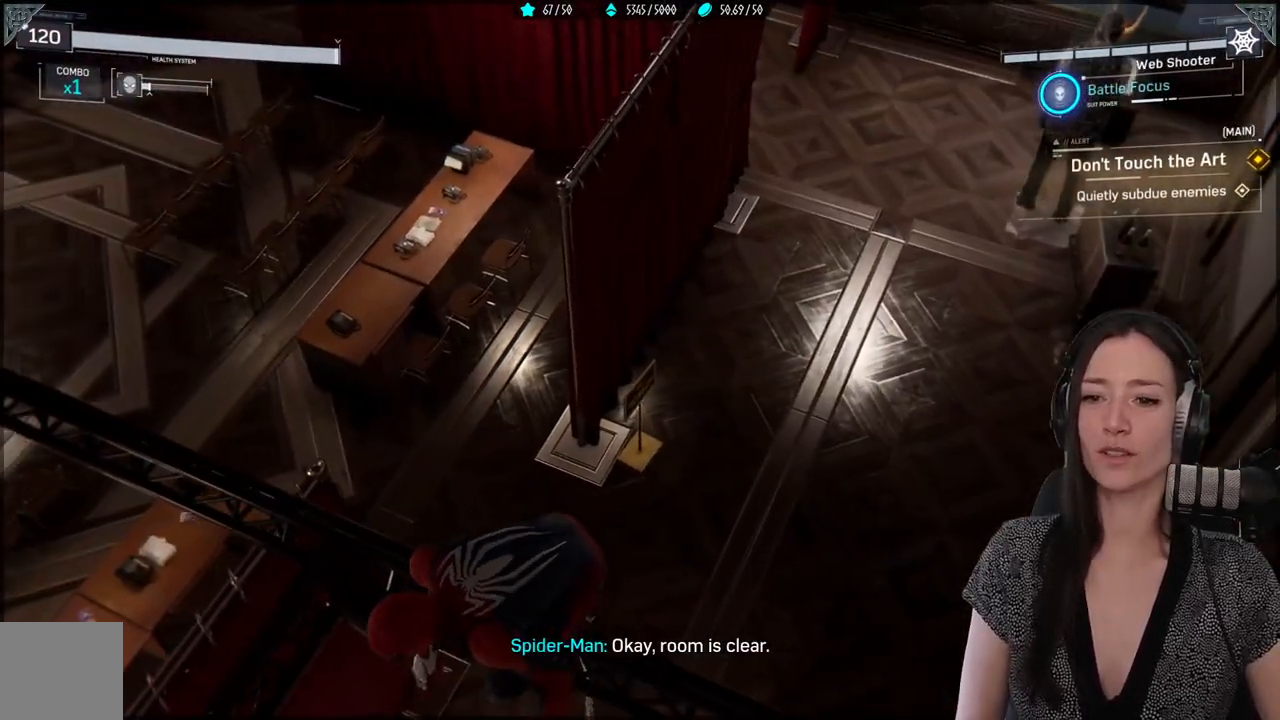
Gameplay with a controller (Xbox layout); each line is a JSON object with the inputs held at the frame after it. "events" lists button and stick changes between this image and that frame as [ms after this image, input, new state], when the widget could be followed in between.
{"buttons": [], "left_stick": "up-left", "right_stick": "up-right", "events": [[83, "right_stick", "center"], [167, "right_stick", "up-right"]]}
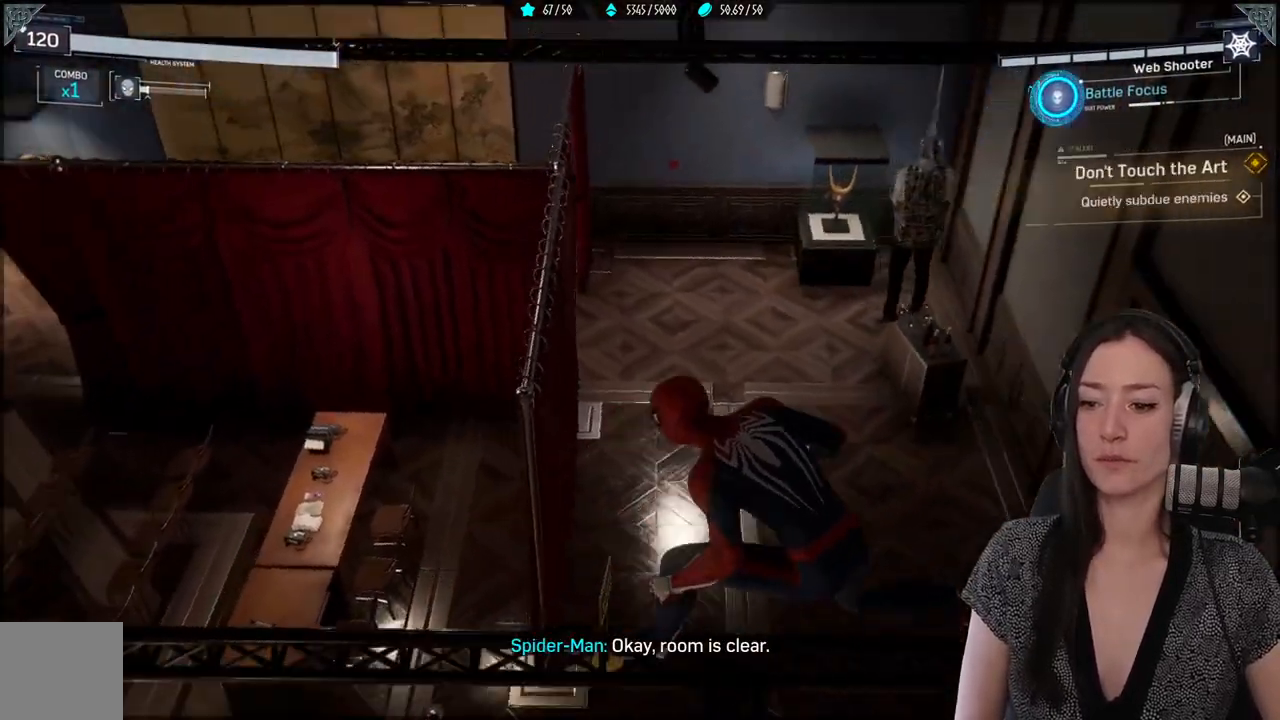
{"buttons": [], "left_stick": "down-left", "right_stick": "right", "events": [[267, "right_stick", "right"], [317, "left_stick", "down-left"]]}
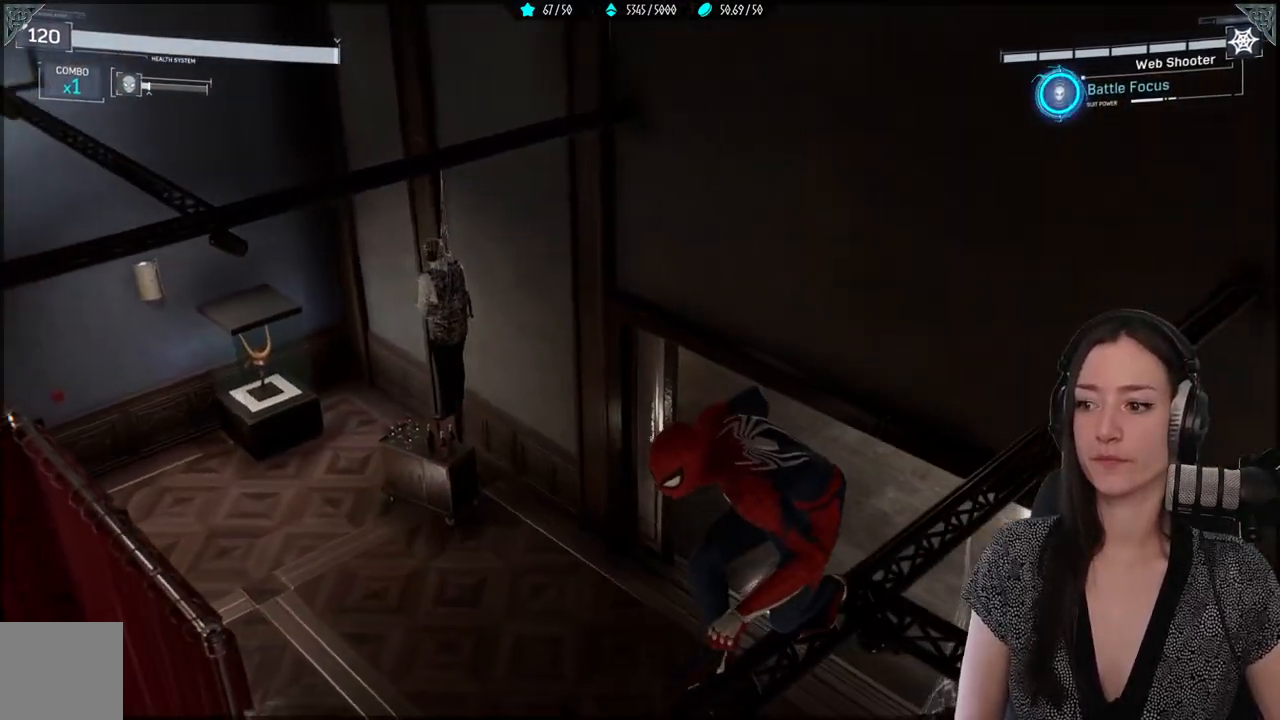
{"buttons": [], "left_stick": "center", "right_stick": "right", "events": [[117, "left_stick", "center"], [233, "right_stick", "center"], [400, "right_stick", "right"]]}
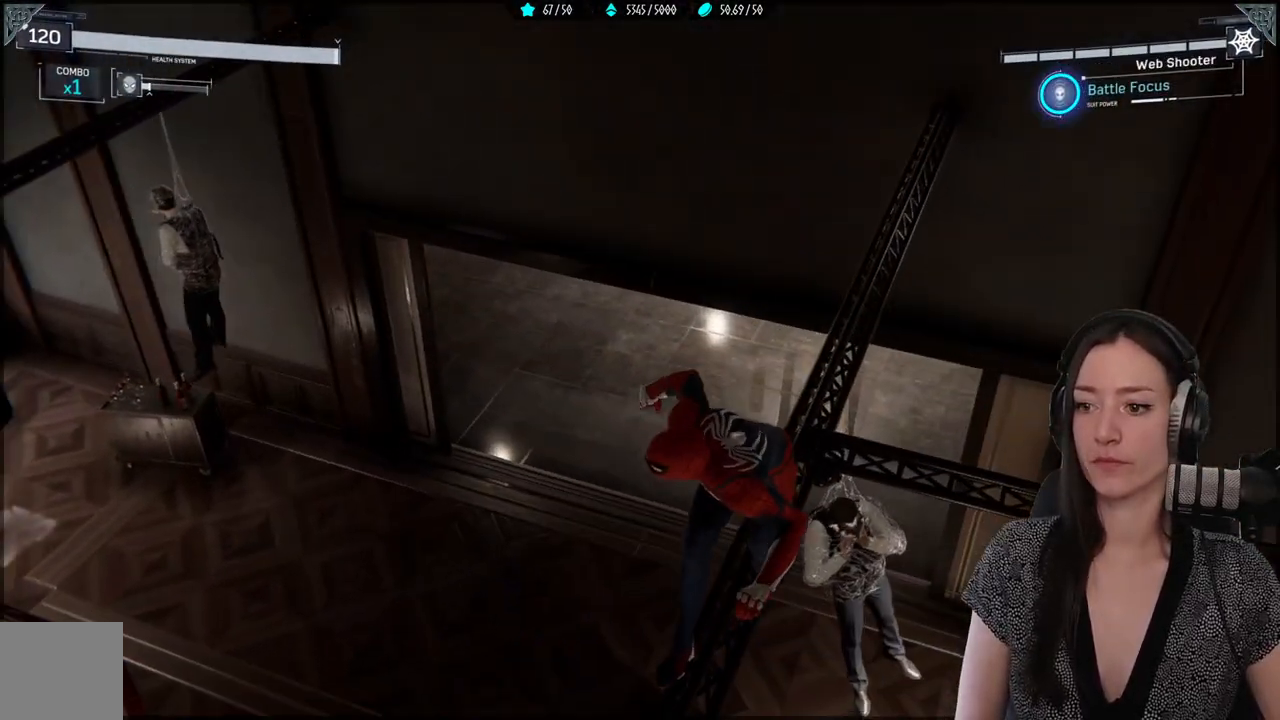
{"buttons": [], "left_stick": "center", "right_stick": "center", "events": [[67, "R3", "down"], [67, "right_stick", "center"], [217, "R3", "up"], [217, "right_stick", "right"], [400, "right_stick", "center"]]}
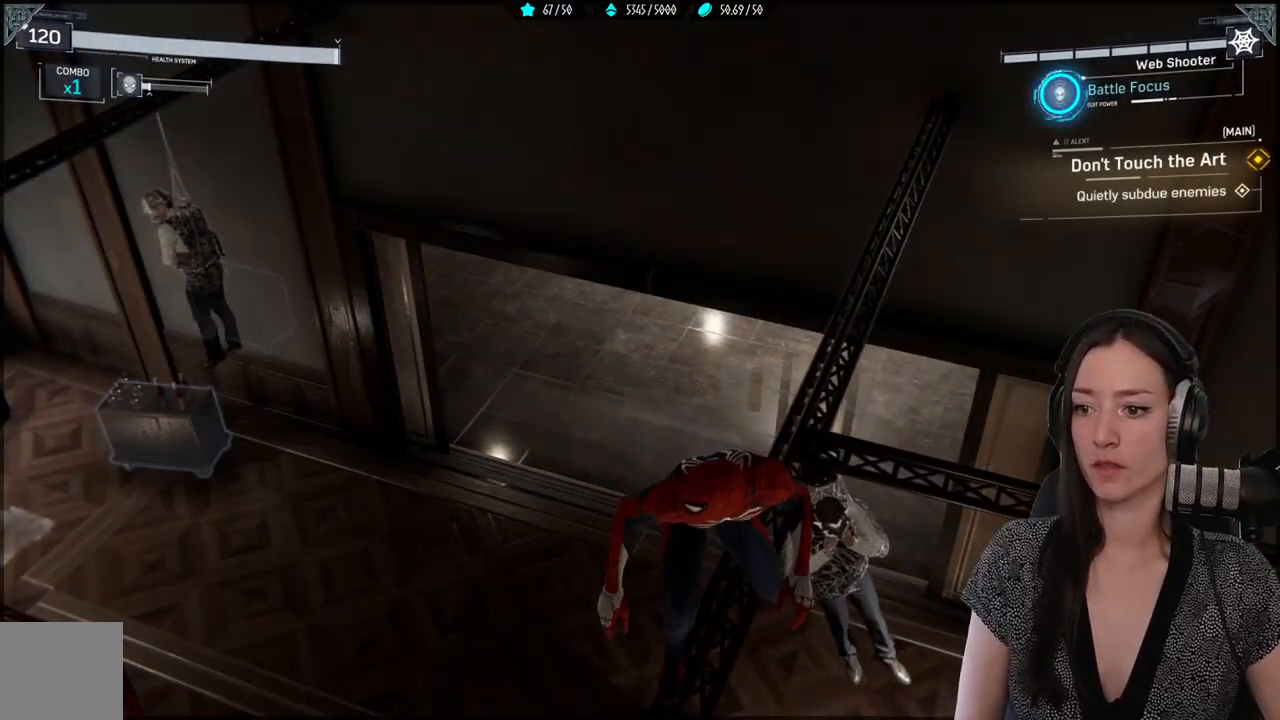
{"buttons": [], "left_stick": "center", "right_stick": "up-right", "events": [[267, "right_stick", "up-right"]]}
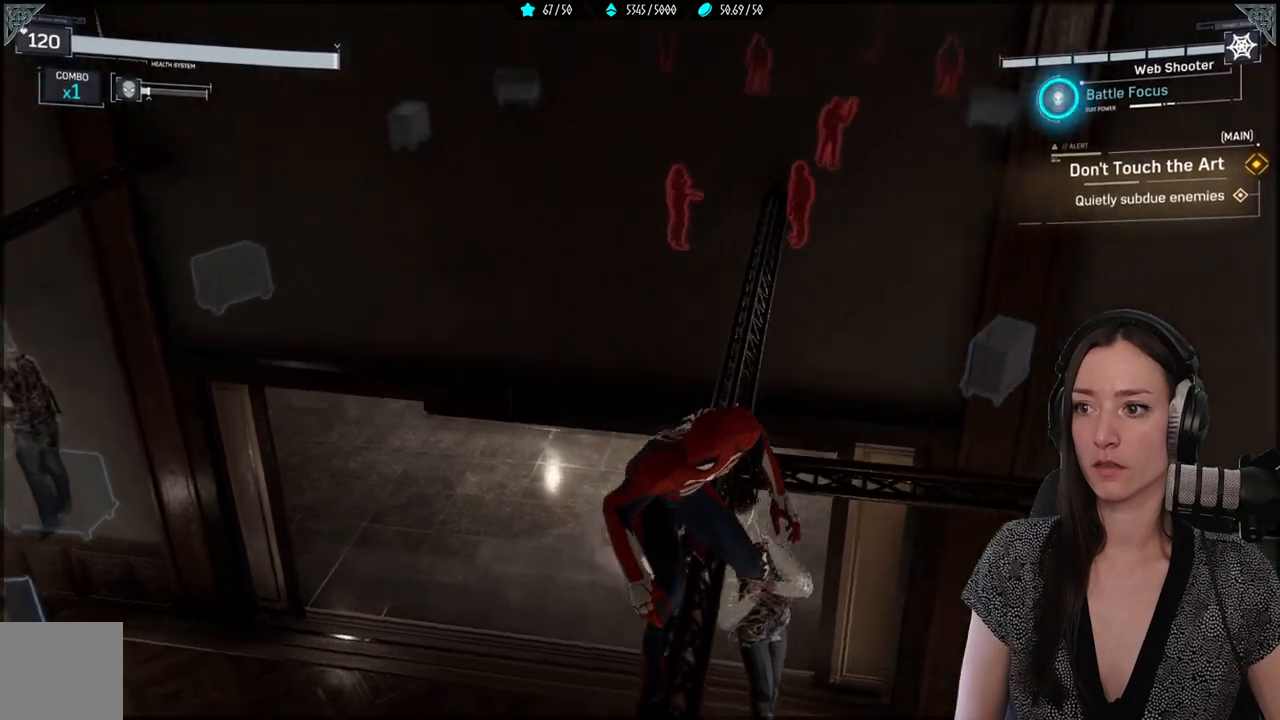
{"buttons": [], "left_stick": "center", "right_stick": "center", "events": [[117, "right_stick", "center"]]}
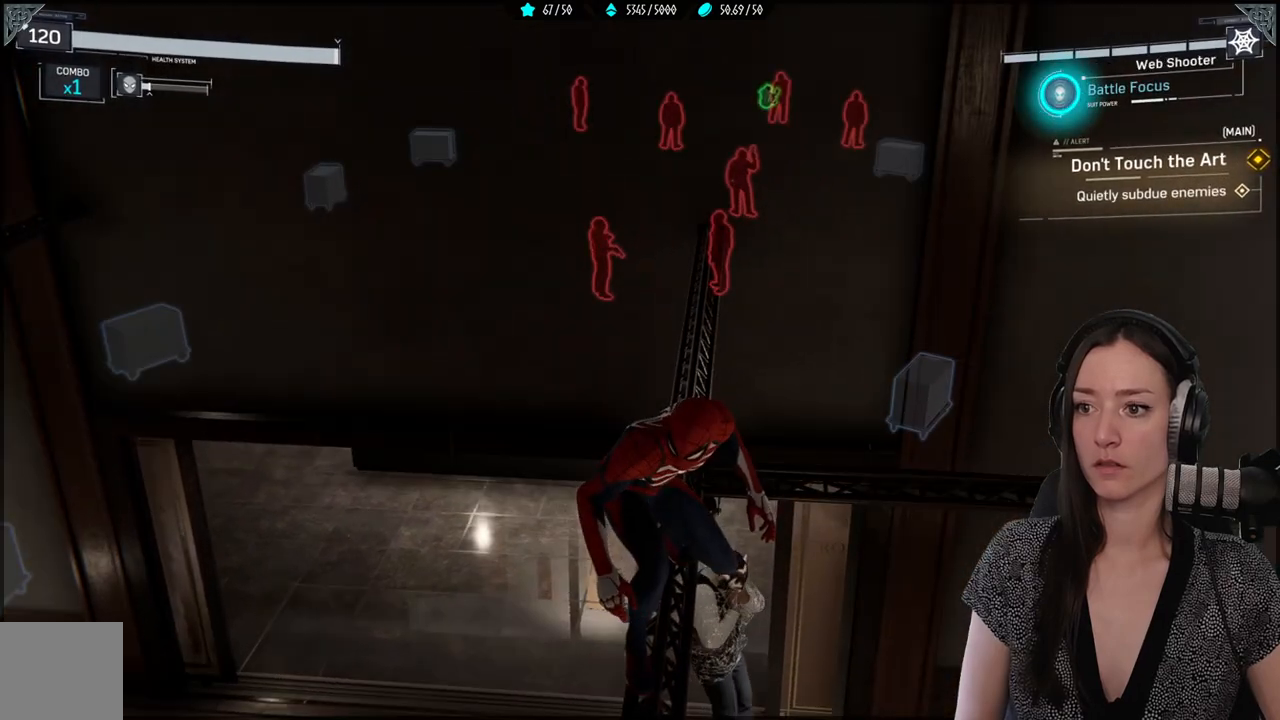
{"buttons": [], "left_stick": "center", "right_stick": "center", "events": []}
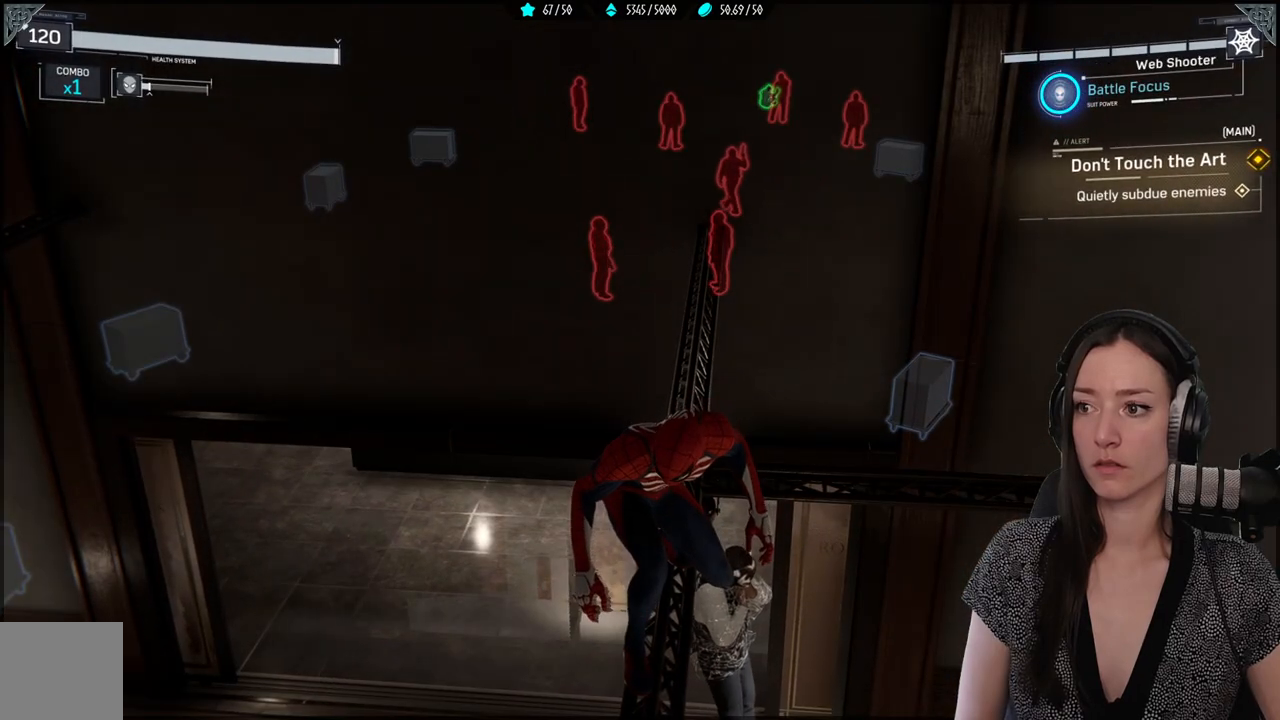
{"buttons": [], "left_stick": "center", "right_stick": "center", "events": []}
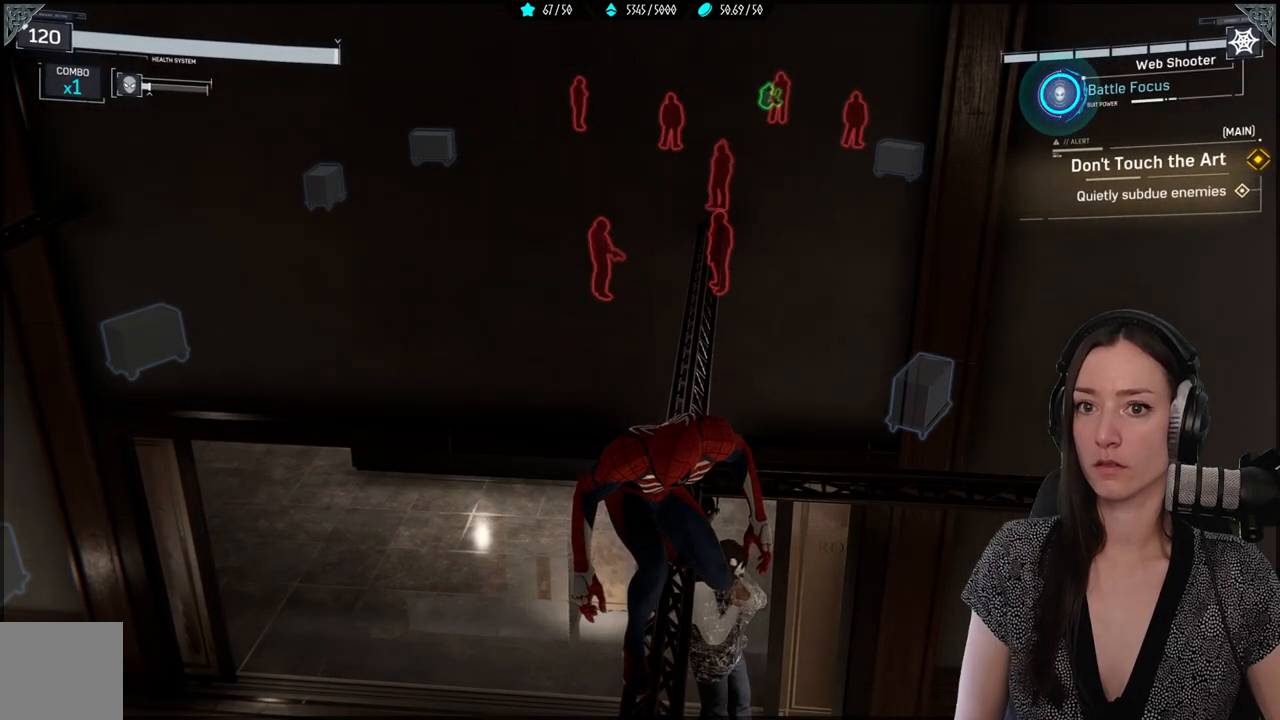
{"buttons": [], "left_stick": "center", "right_stick": "center", "events": [[200, "right_stick", "down-left"], [367, "right_stick", "center"]]}
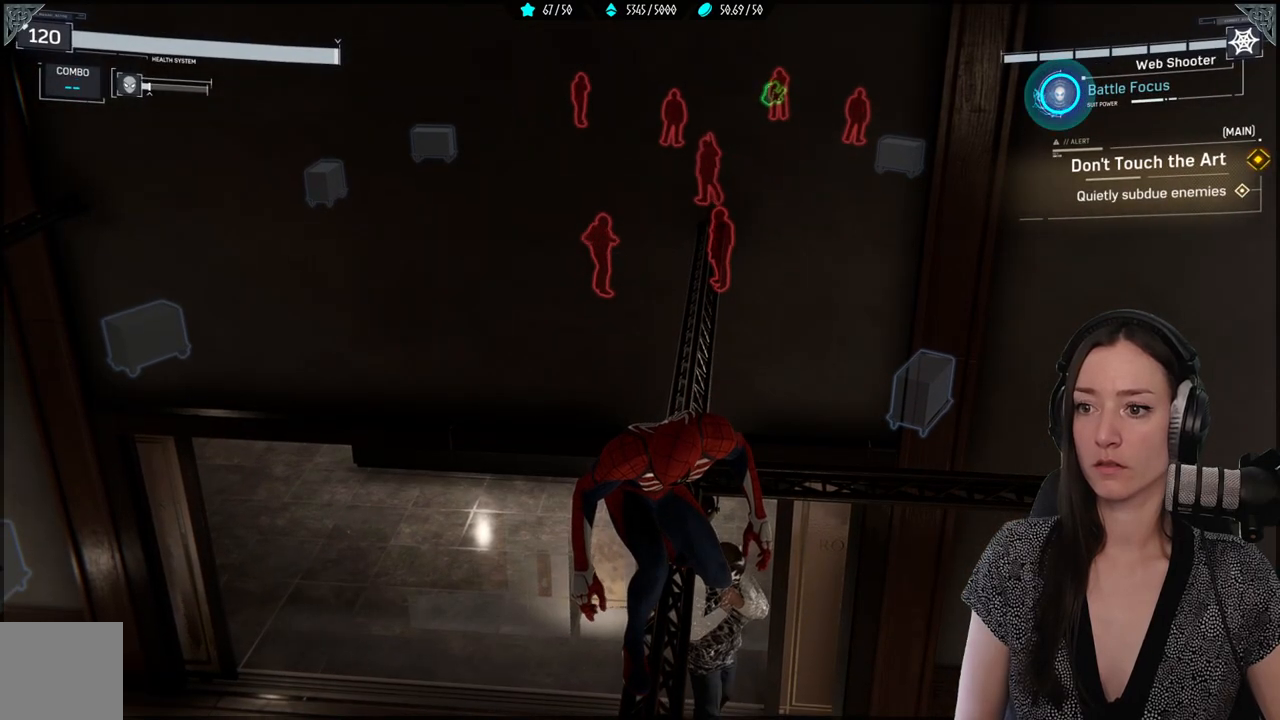
{"buttons": [], "left_stick": "center", "right_stick": "right", "events": [[300, "right_stick", "right"]]}
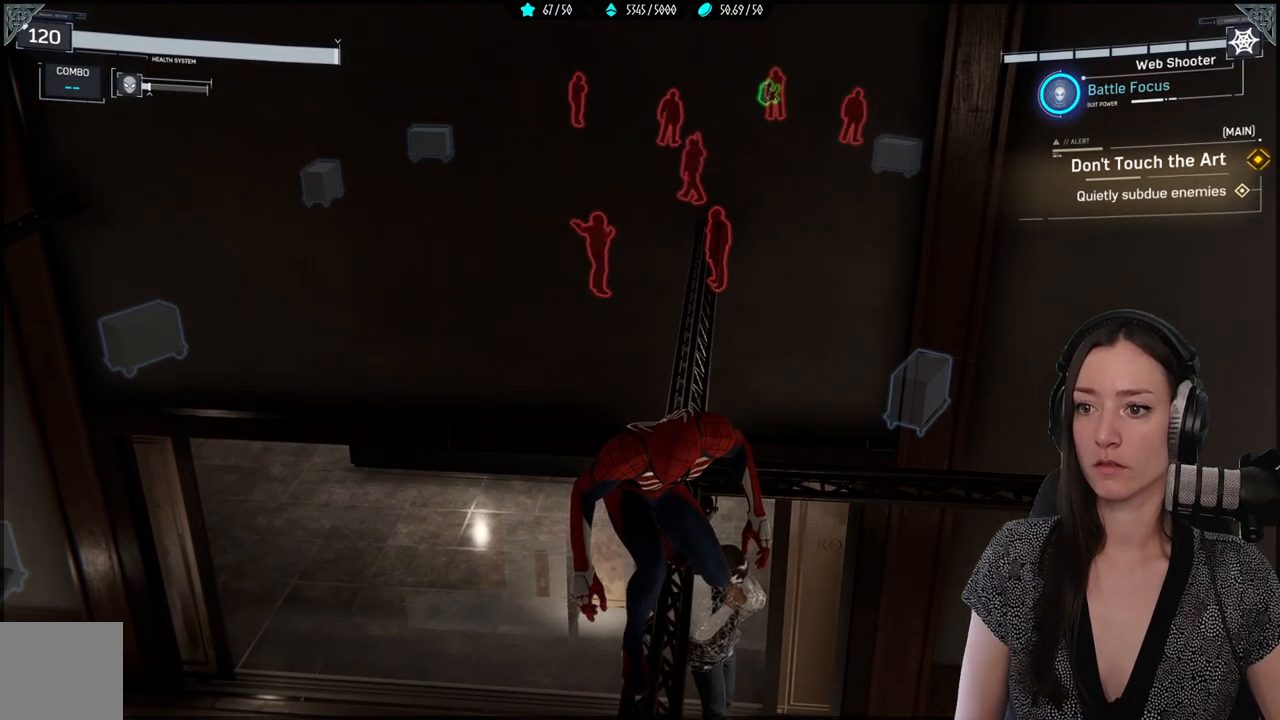
{"buttons": [], "left_stick": "center", "right_stick": "center", "events": [[33, "right_stick", "center"]]}
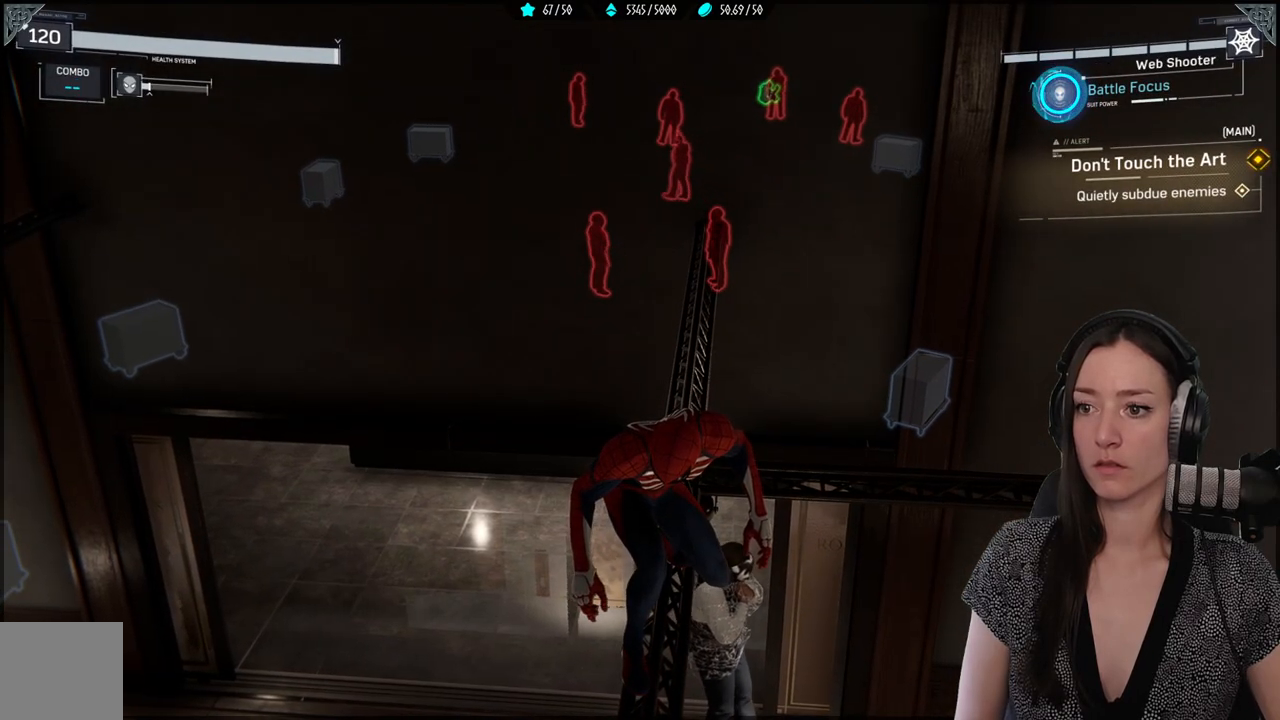
{"buttons": [], "left_stick": "center", "right_stick": "down-left", "events": [[200, "right_stick", "down-left"]]}
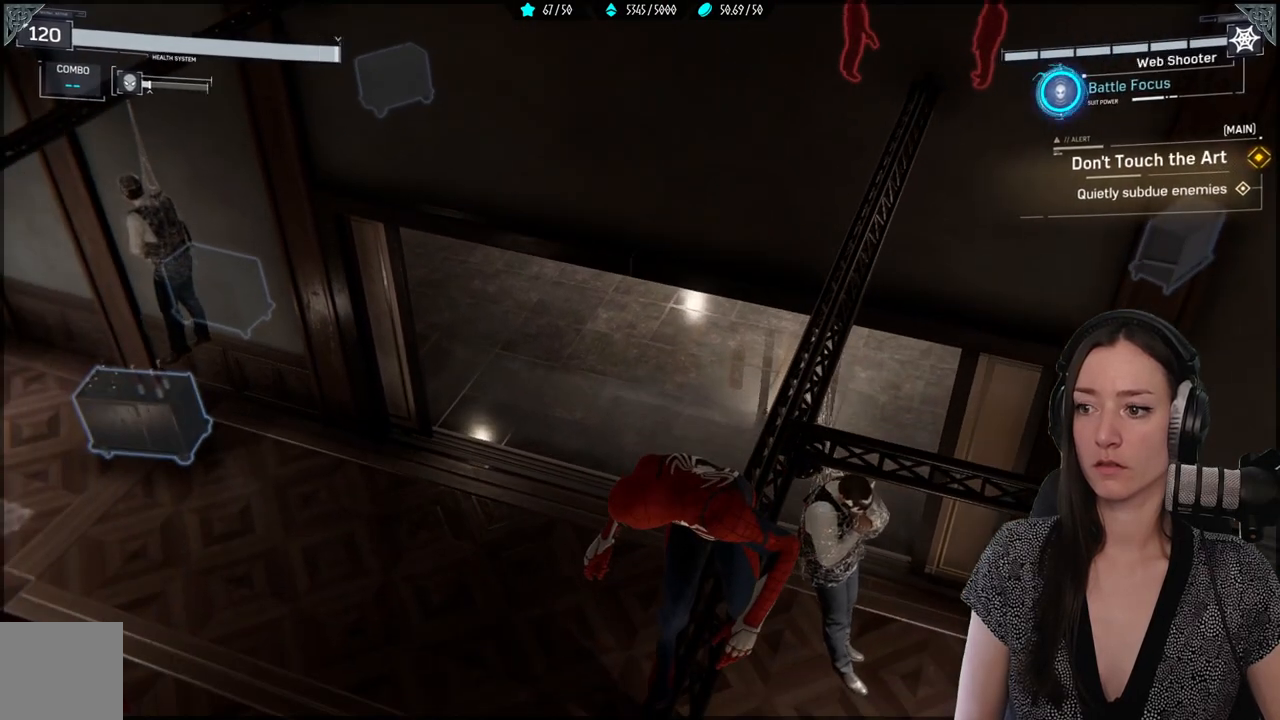
{"buttons": [], "left_stick": "center", "right_stick": "left", "events": [[17, "right_stick", "center"], [417, "right_stick", "left"]]}
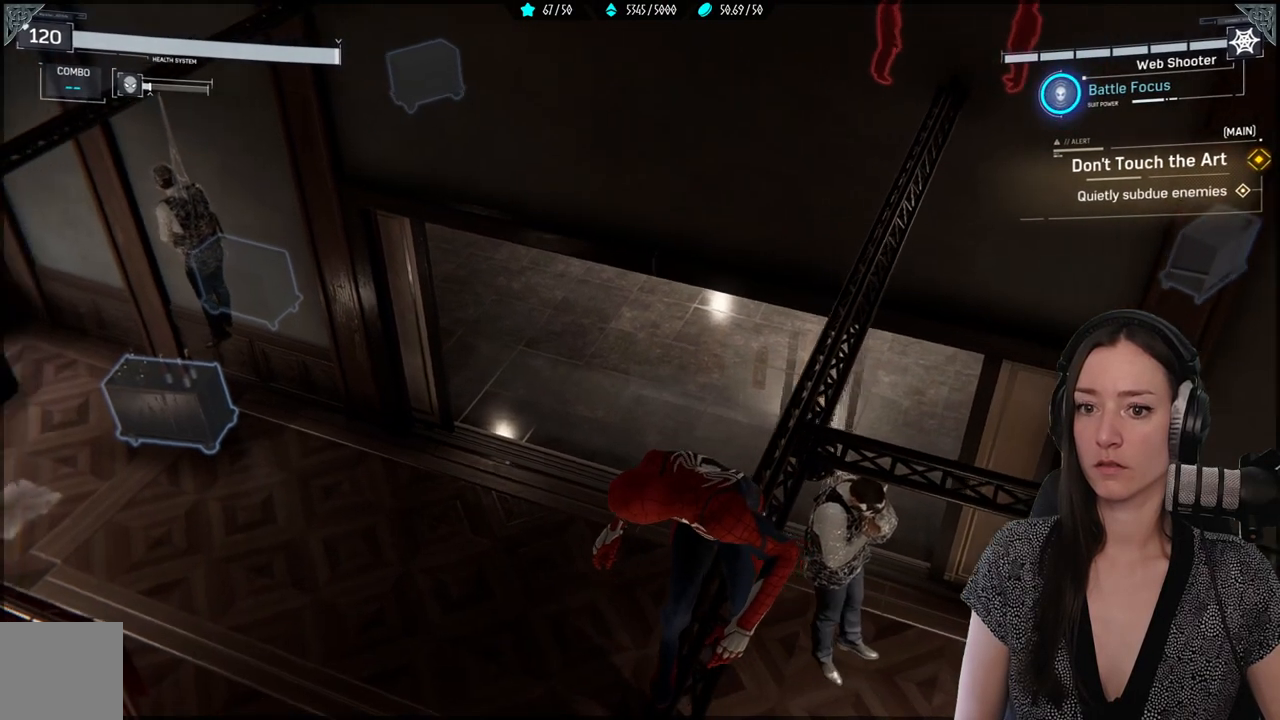
{"buttons": ["L2"], "left_stick": "center", "right_stick": "center", "events": [[350, "right_stick", "center"], [417, "L2", "down"]]}
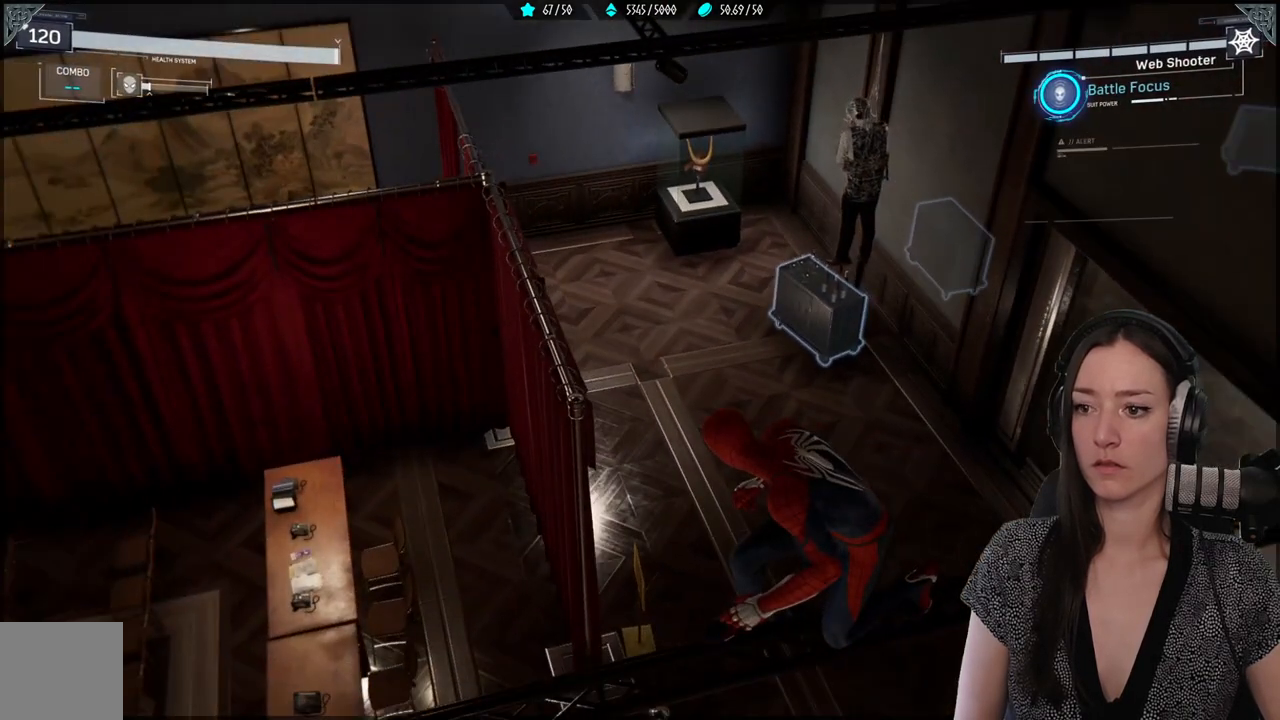
{"buttons": ["L2"], "left_stick": "center", "right_stick": "center", "events": [[83, "right_stick", "right"], [383, "right_stick", "center"]]}
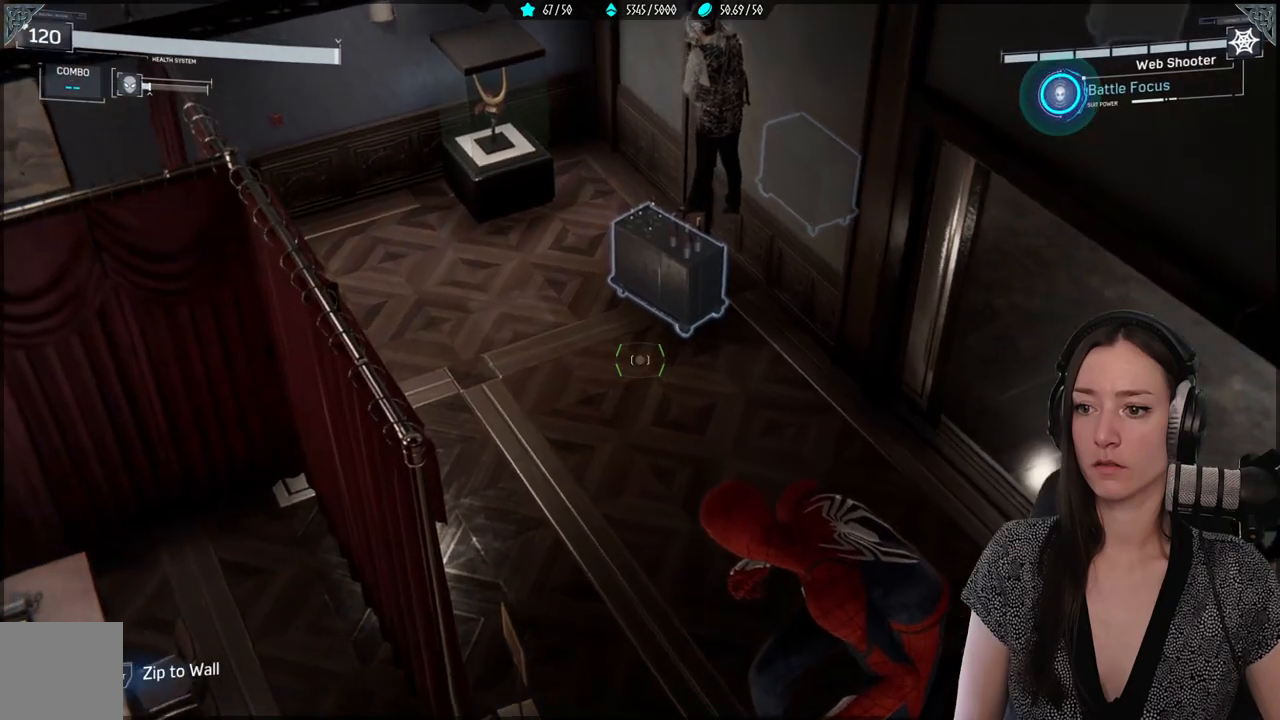
{"buttons": ["L2"], "left_stick": "center", "right_stick": "center", "events": [[17, "right_stick", "right"], [383, "right_stick", "center"]]}
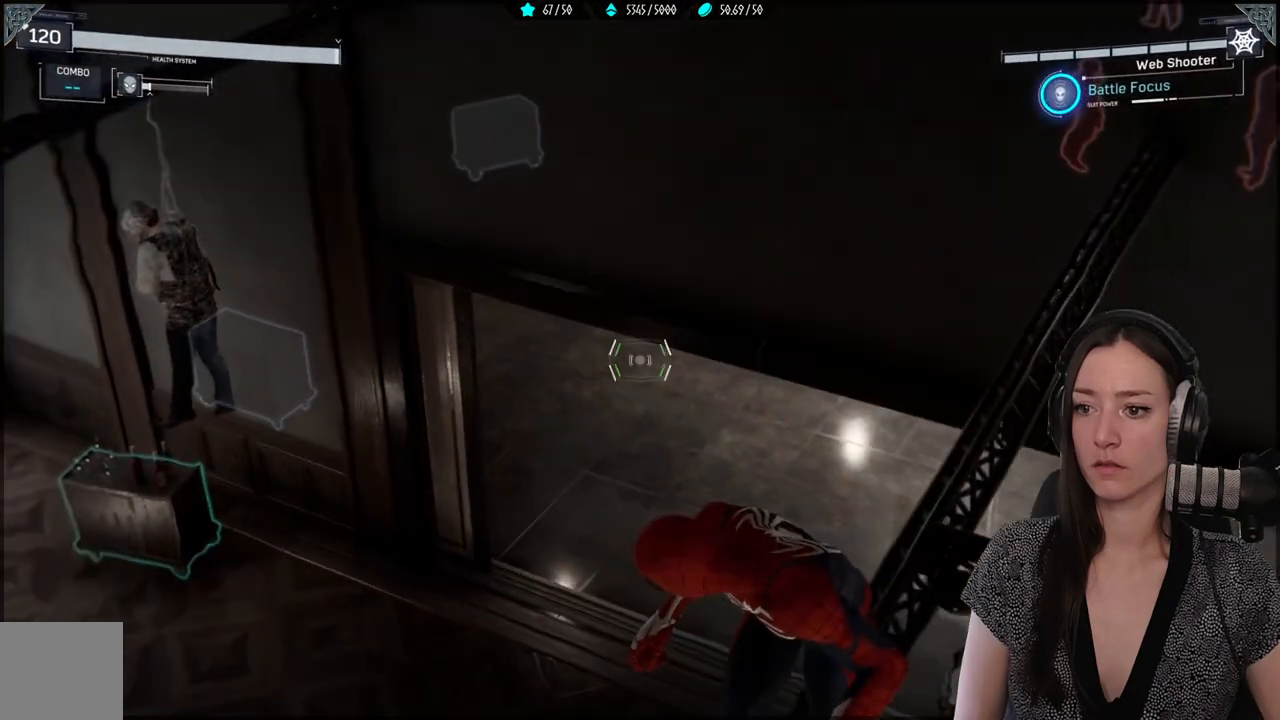
{"buttons": ["L2"], "left_stick": "center", "right_stick": "down", "events": [[150, "right_stick", "right"], [233, "right_stick", "down"]]}
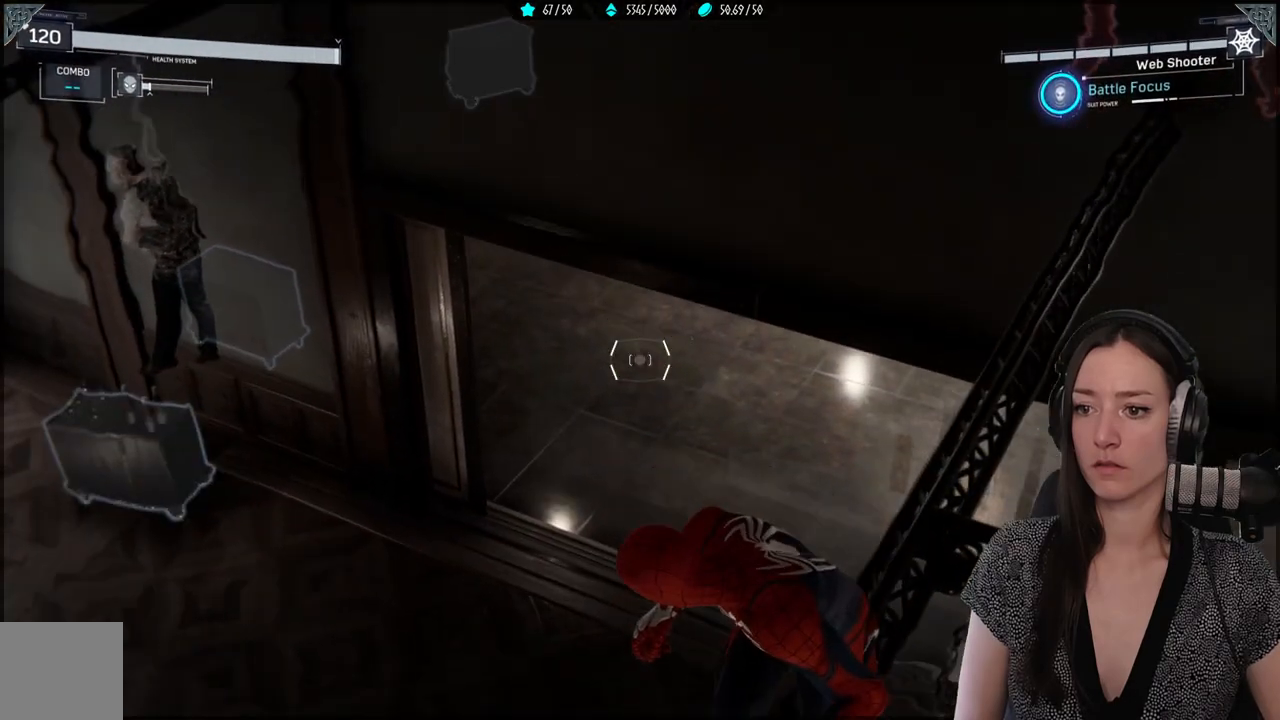
{"buttons": ["L2"], "left_stick": "center", "right_stick": "center", "events": [[50, "right_stick", "left"], [300, "right_stick", "center"]]}
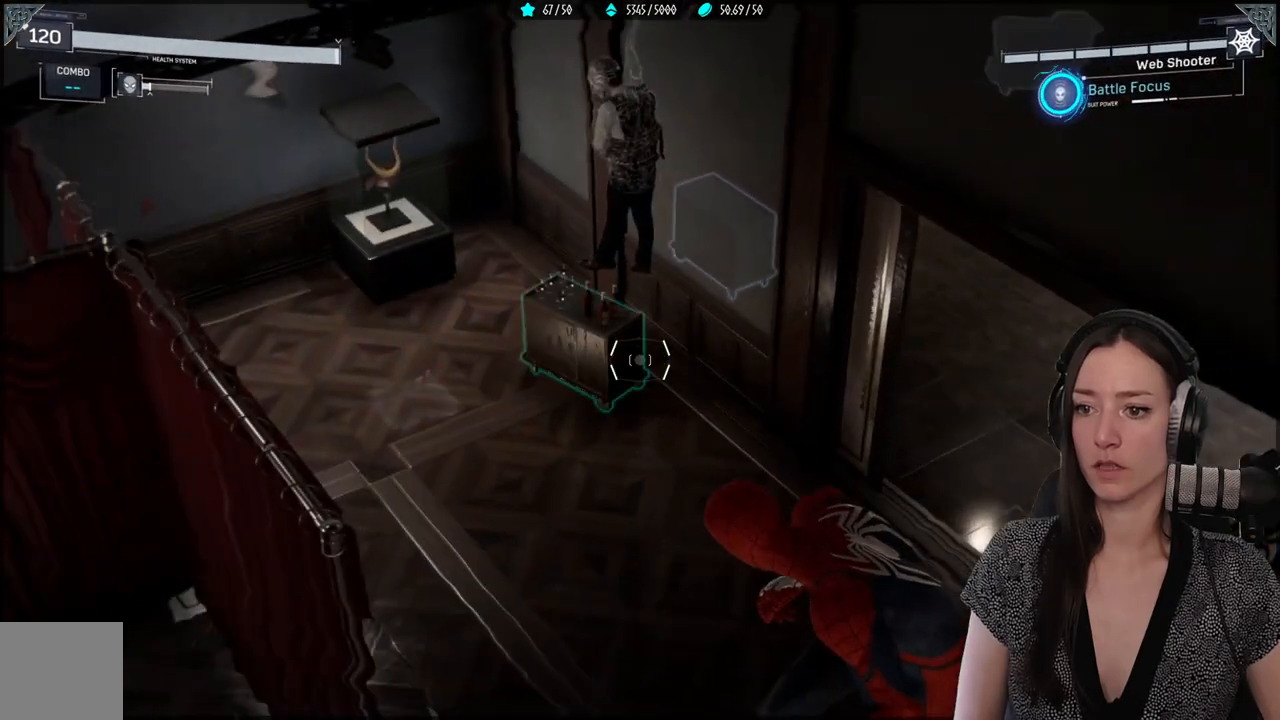
{"buttons": ["L2"], "left_stick": "center", "right_stick": "right", "events": [[100, "right_stick", "left"], [283, "right_stick", "center"], [350, "right_stick", "right"]]}
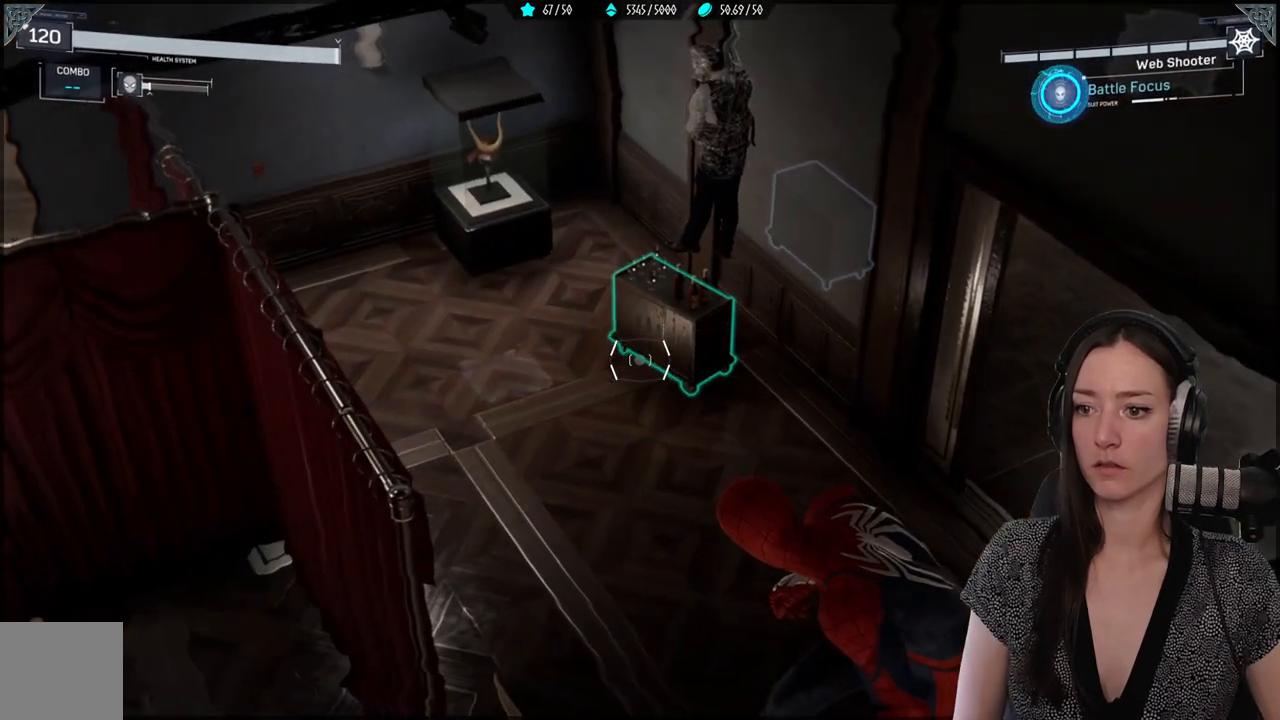
{"buttons": ["L2"], "left_stick": "center", "right_stick": "right"}
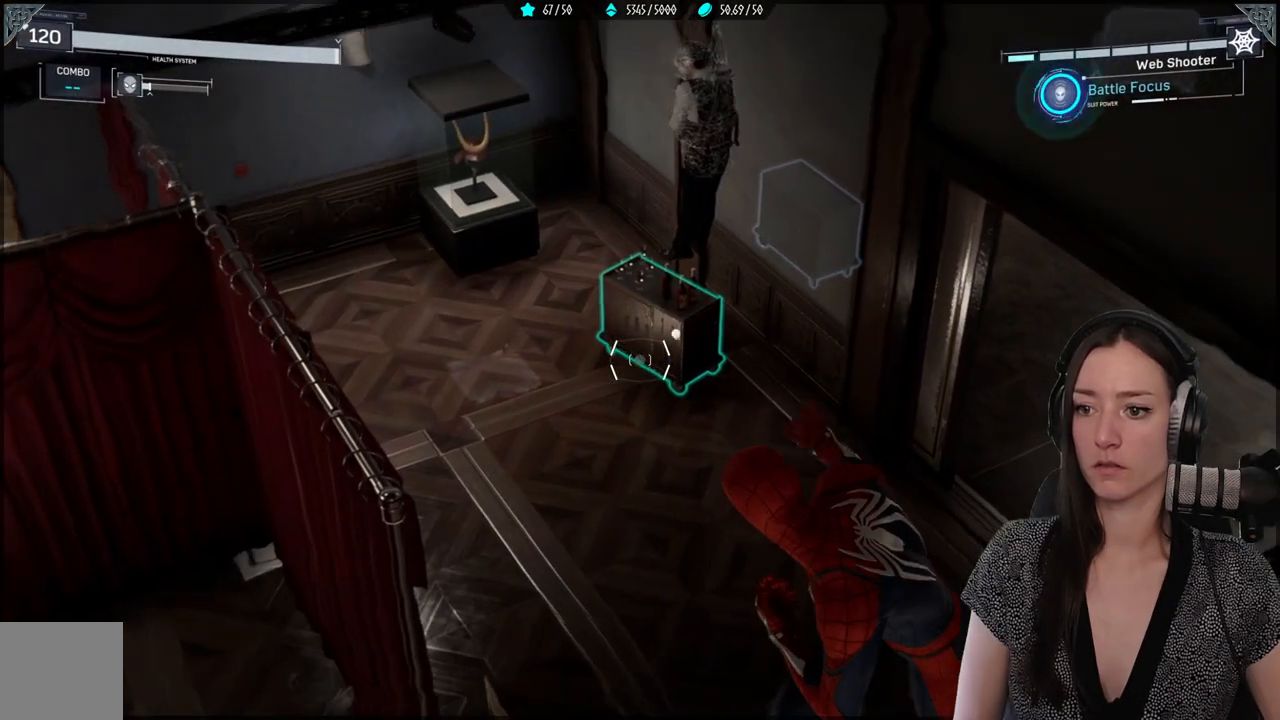
{"buttons": [], "left_stick": "center", "right_stick": "center", "events": [[117, "L2", "up"], [500, "right_stick", "center"]]}
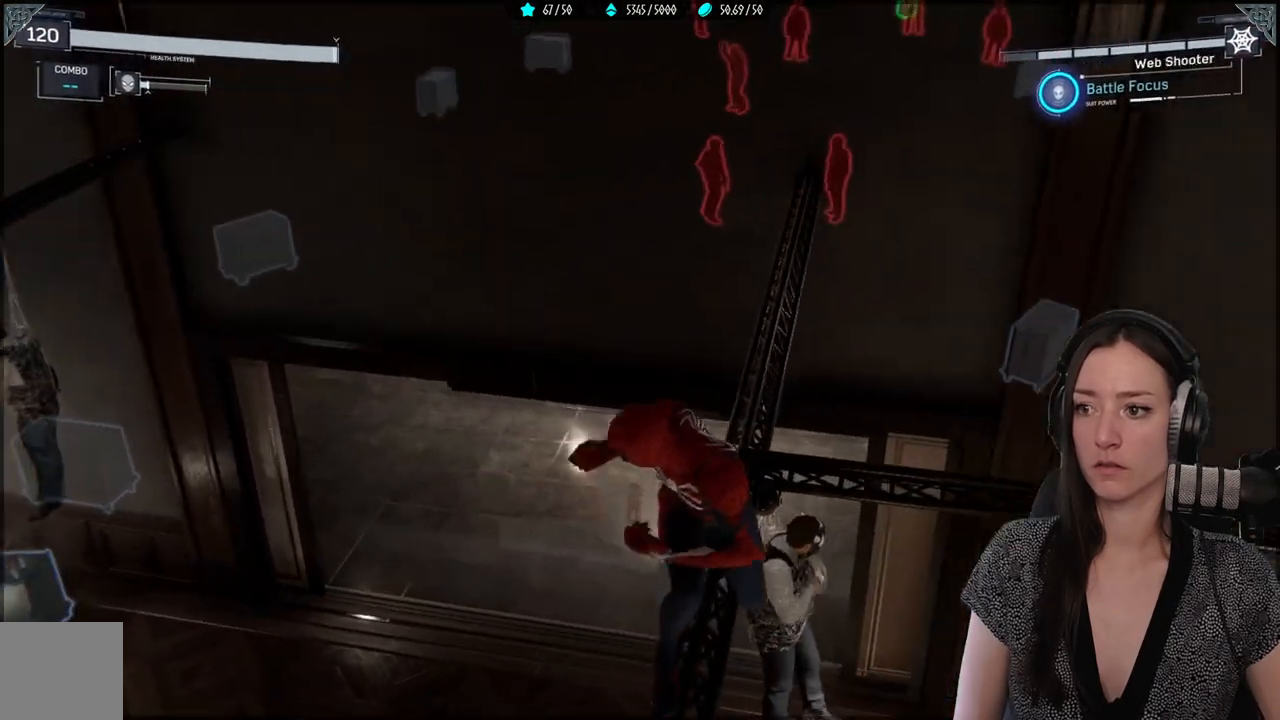
{"buttons": [], "left_stick": "center", "right_stick": "up-right", "events": [[333, "right_stick", "right"], [383, "right_stick", "up-right"]]}
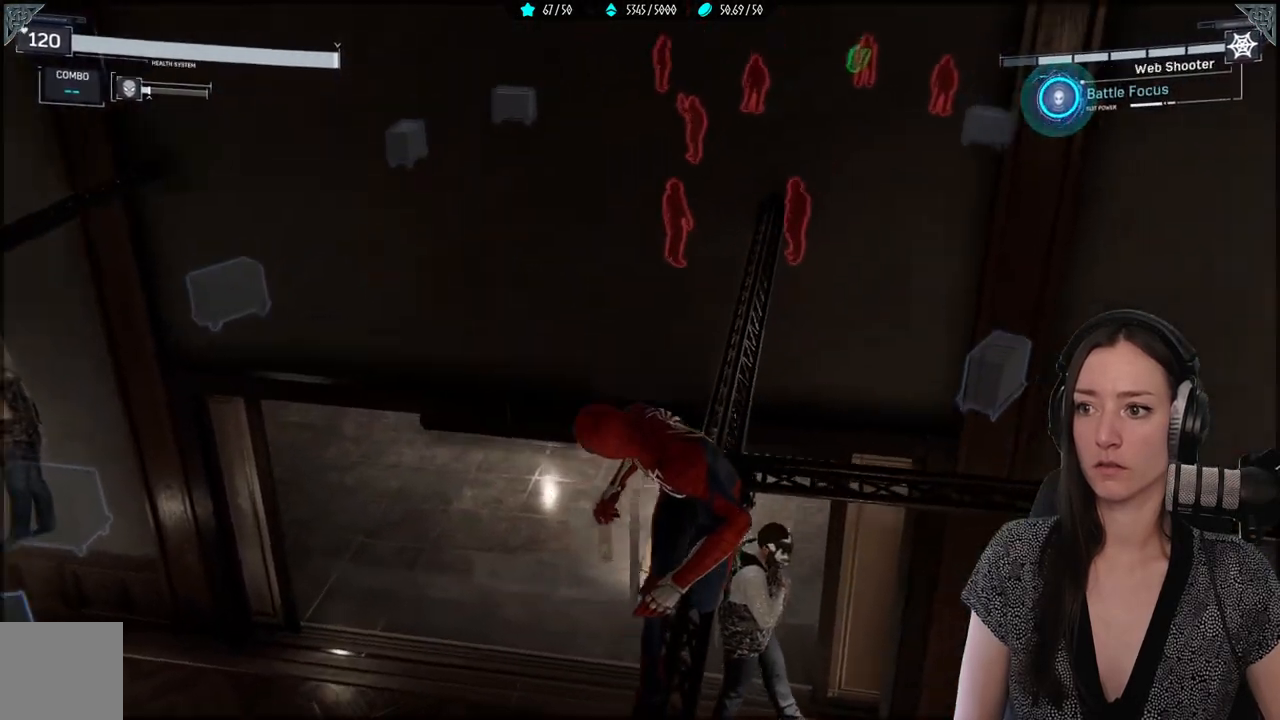
{"buttons": [], "left_stick": "center", "right_stick": "right", "events": [[50, "right_stick", "center"], [467, "right_stick", "right"]]}
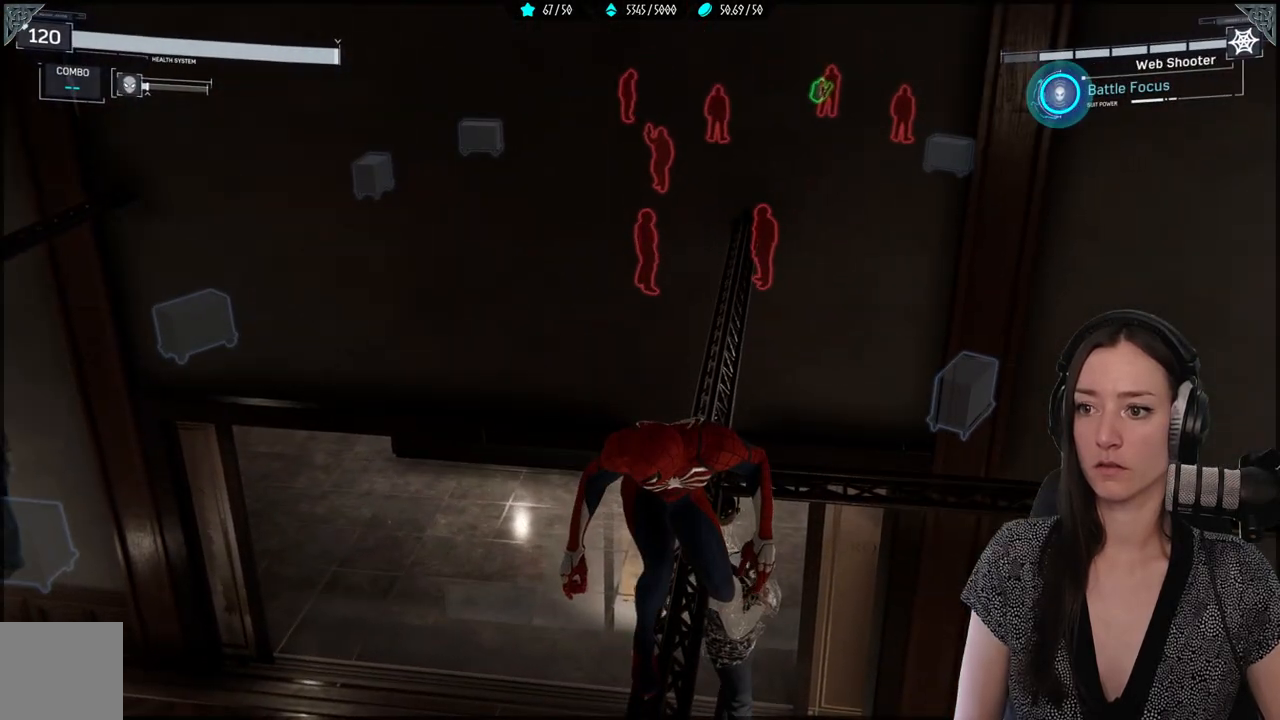
{"buttons": [], "left_stick": "up-right", "right_stick": "down-right", "events": [[50, "right_stick", "down-right"], [200, "left_stick", "up-right"]]}
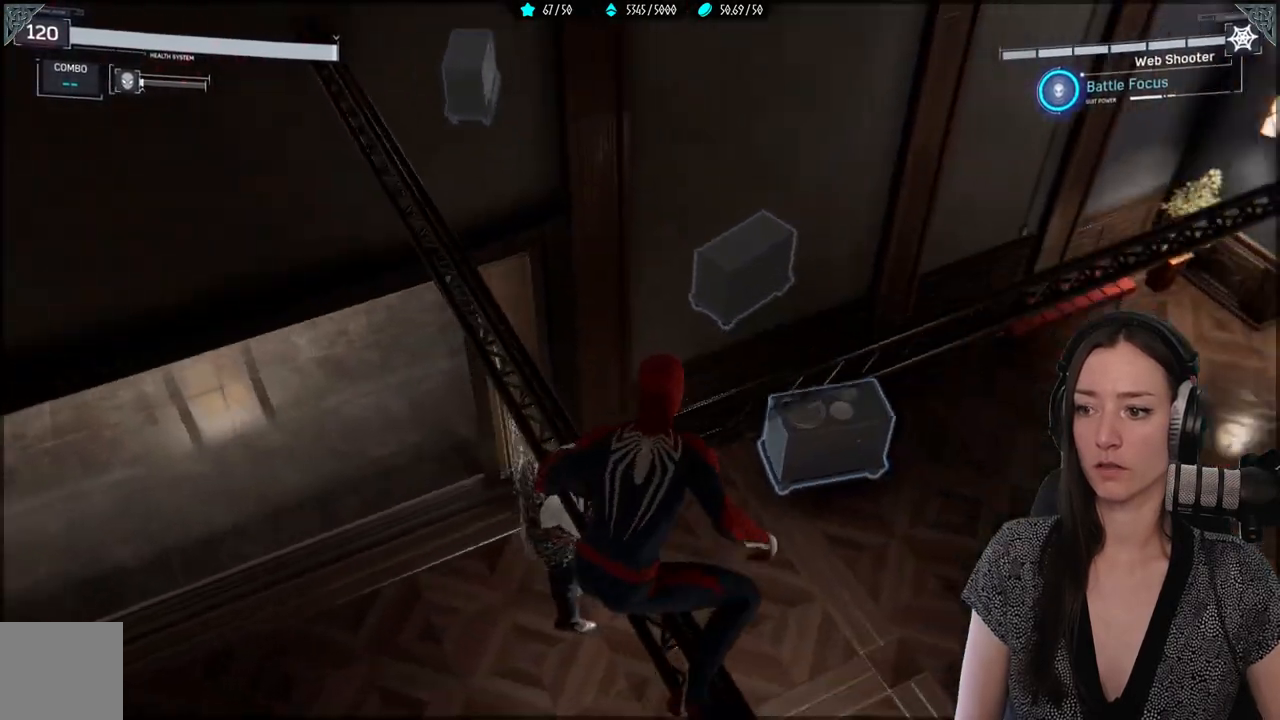
{"buttons": [], "left_stick": "up-right", "right_stick": "center", "events": [[33, "right_stick", "center"], [233, "right_stick", "right"], [500, "right_stick", "center"]]}
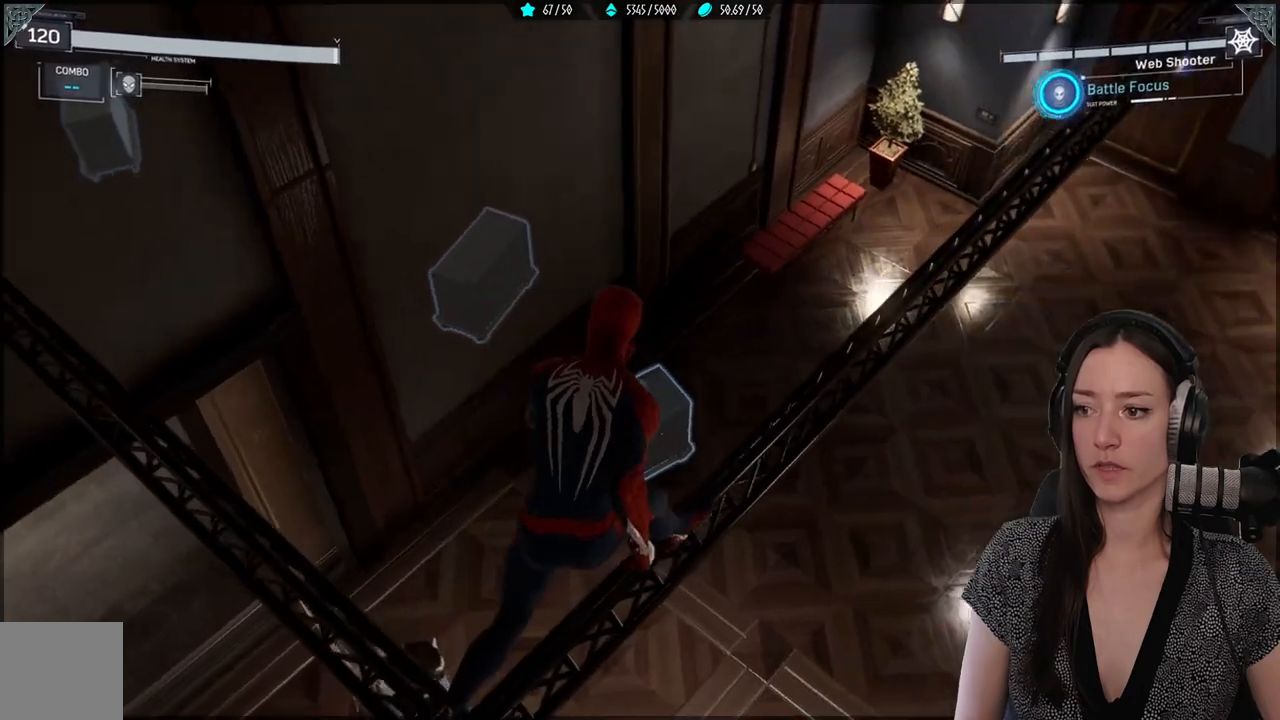
{"buttons": [], "left_stick": "center", "right_stick": "center", "events": [[150, "B", "down"], [233, "B", "up"], [500, "left_stick", "center"]]}
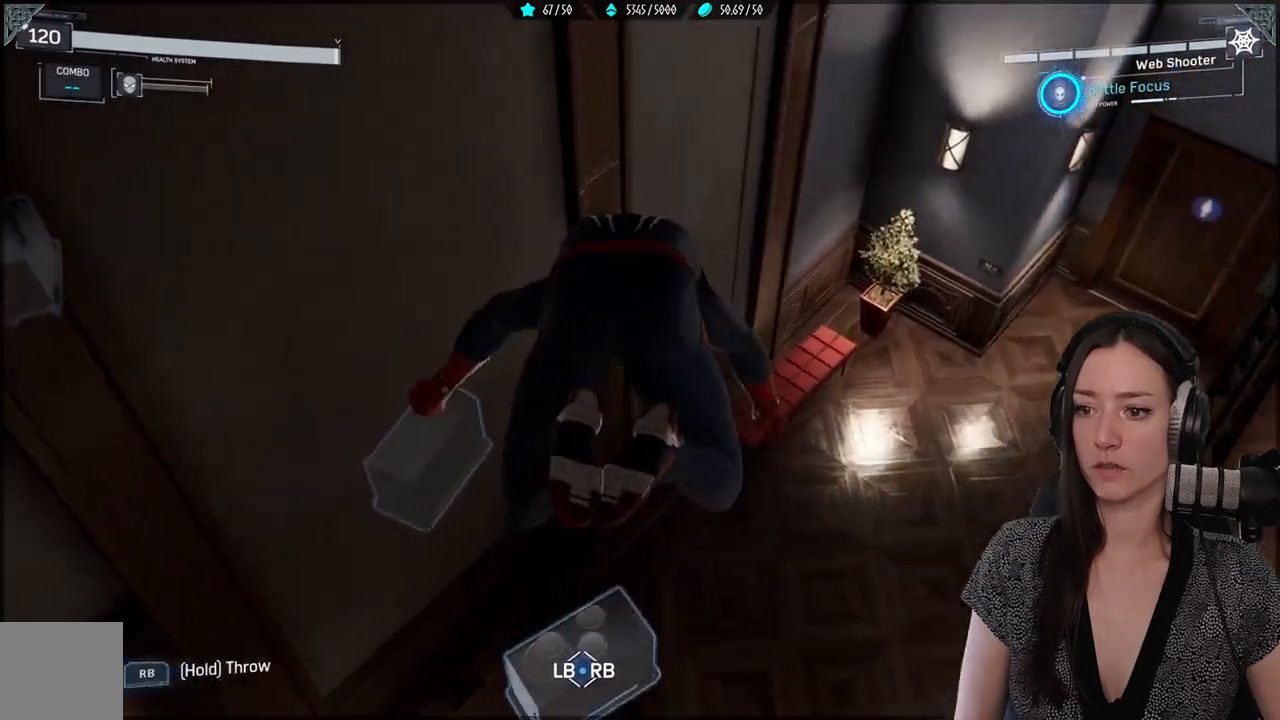
{"buttons": [], "left_stick": "down", "right_stick": "left", "events": [[200, "right_stick", "left"], [267, "left_stick", "down"]]}
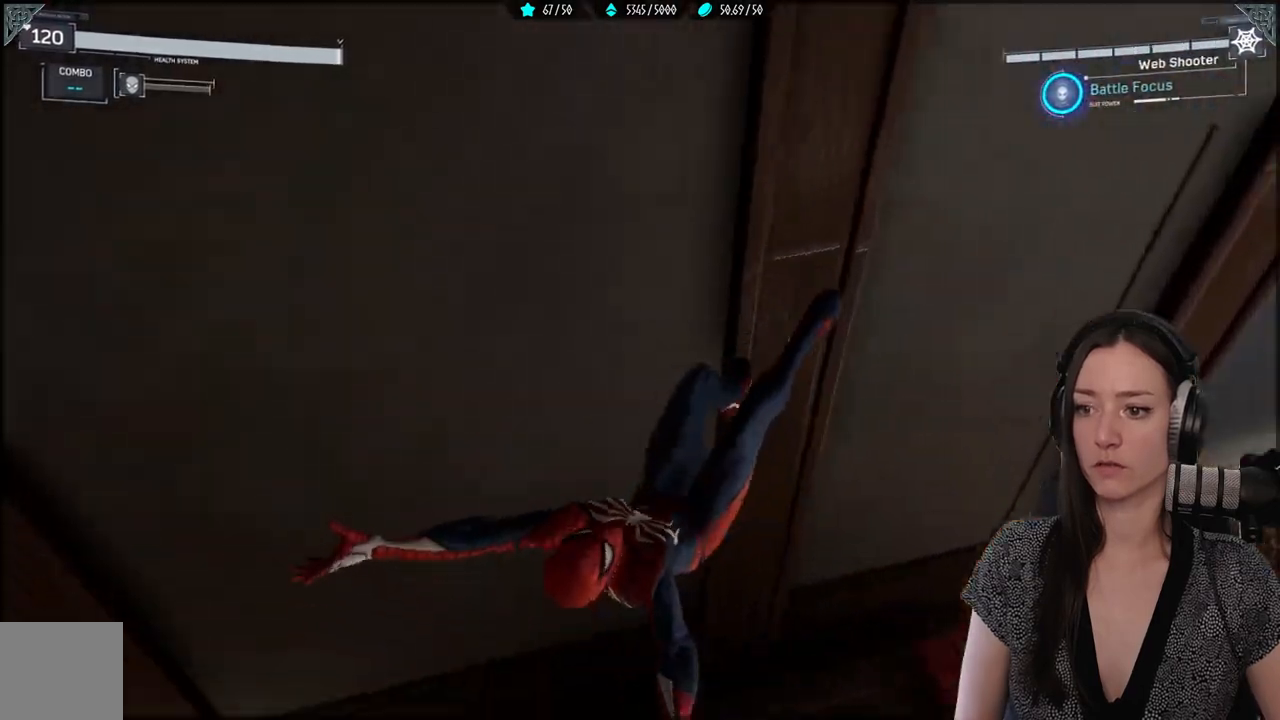
{"buttons": [], "left_stick": "down-left", "right_stick": "up-left", "events": [[200, "right_stick", "up-left"], [450, "left_stick", "down-left"]]}
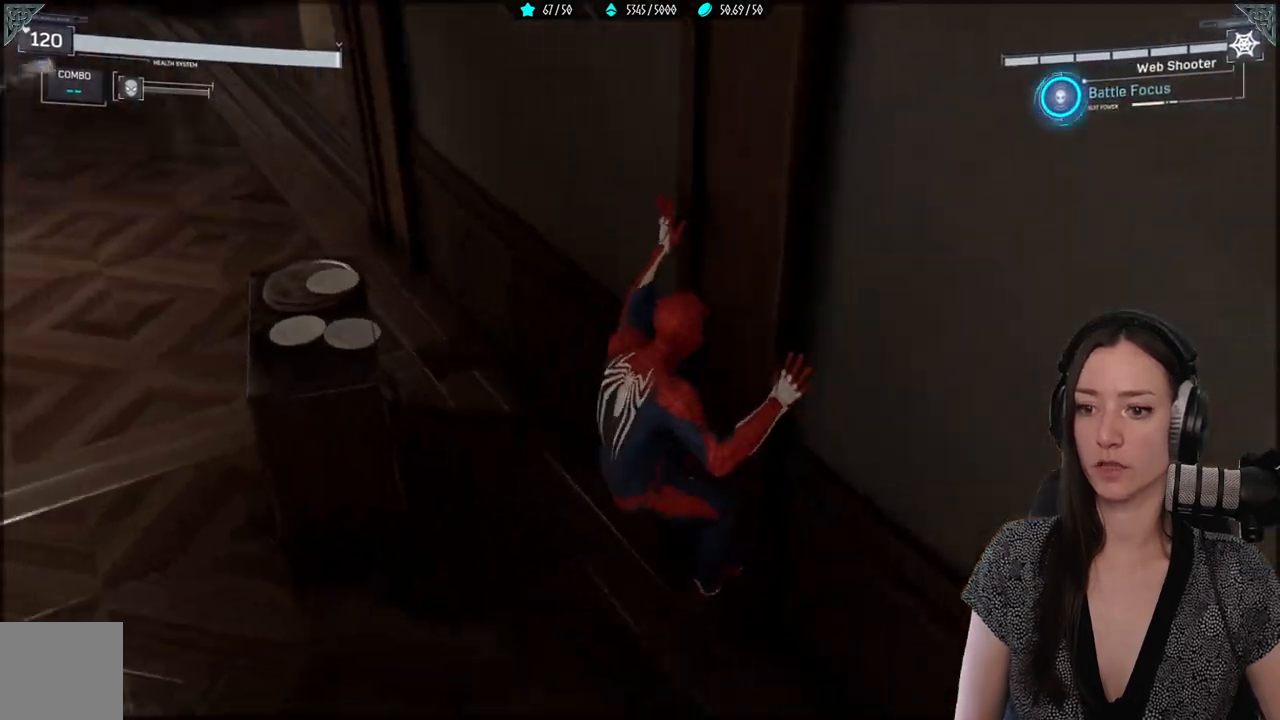
{"buttons": [], "left_stick": "up-left", "right_stick": "center", "events": [[100, "left_stick", "left"], [283, "left_stick", "up-left"], [367, "right_stick", "center"]]}